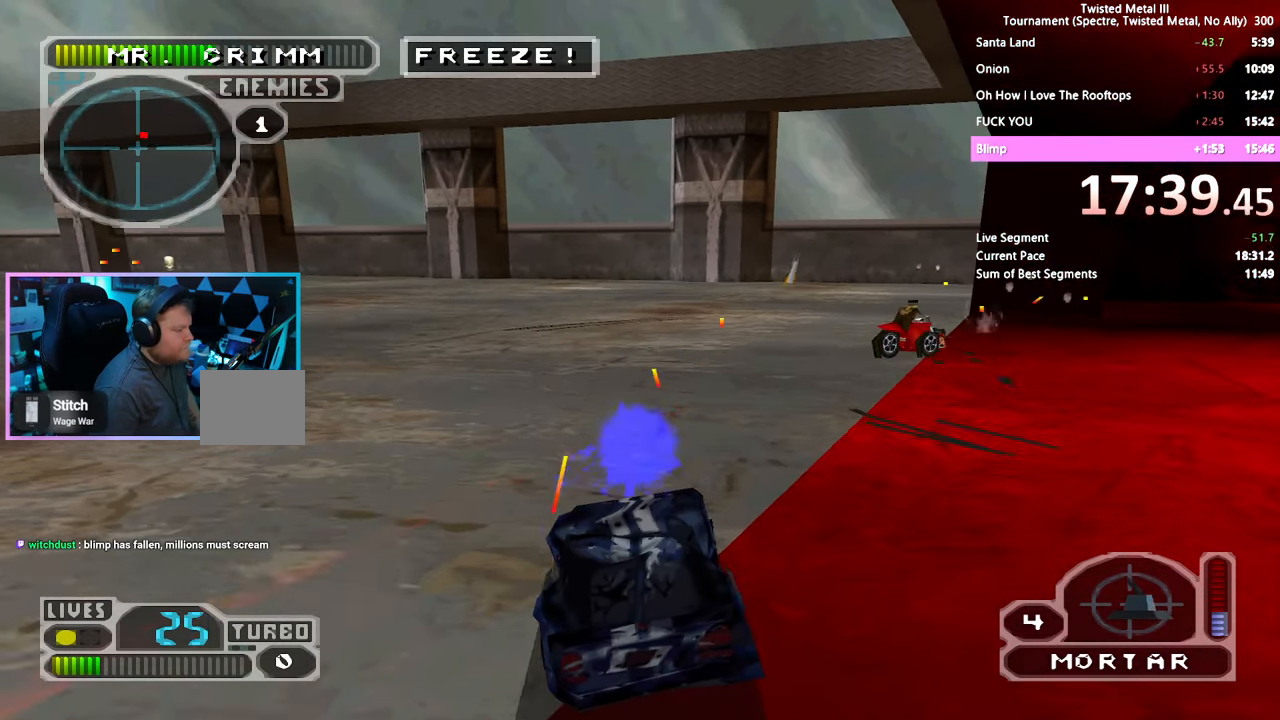
Gameplay with a controller (PlayStation layout); each line is a JSON object with the inputs held at the frame after it. "events" lists button and stick changes between this image and that frame as [ms after this image, input, new state], when the widget could be followed in between. Not read: L3 R3.
{"buttons": ["R2"], "left_stick": "center", "right_stick": "center", "events": [[450, "DPAD_RIGHT", "up"], [500, "SQUARE", "up"]]}
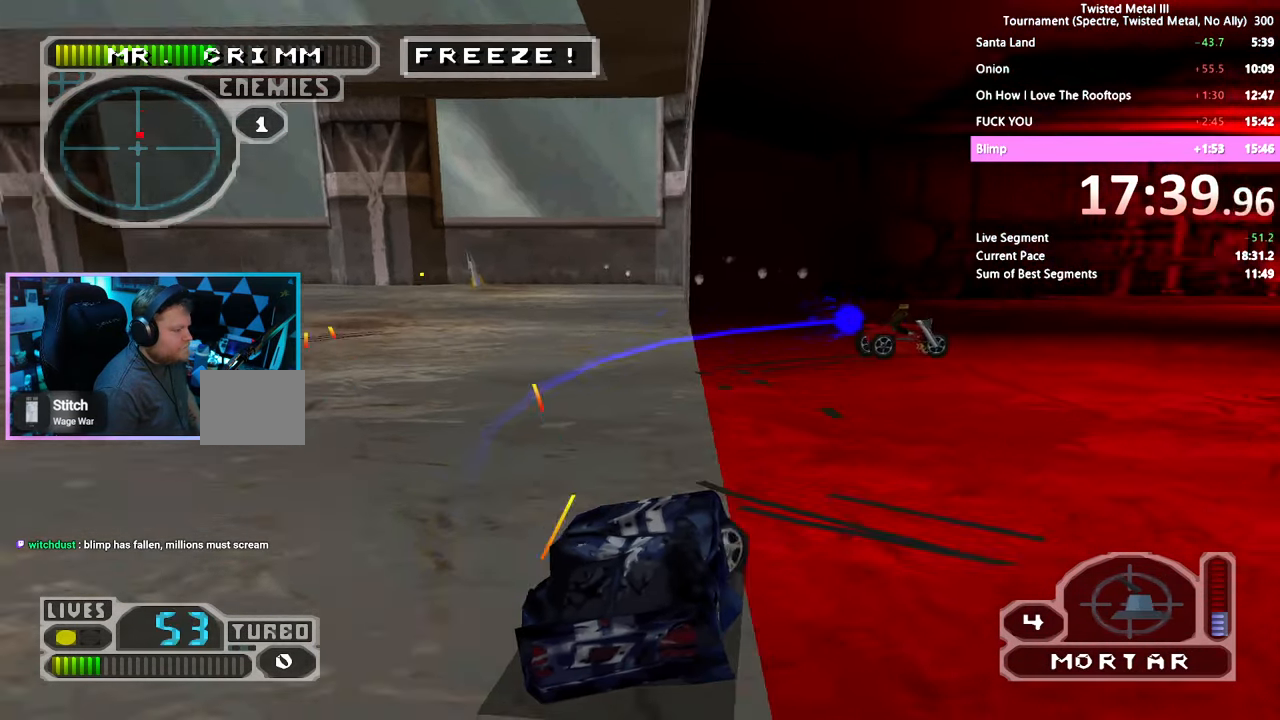
{"buttons": ["SQUARE", "R2", "DPAD_LEFT"], "left_stick": "center", "right_stick": "center", "events": [[66, "DPAD_RIGHT", "down"], [200, "DPAD_RIGHT", "up"], [200, "SQUARE", "down"], [450, "DPAD_LEFT", "down"]]}
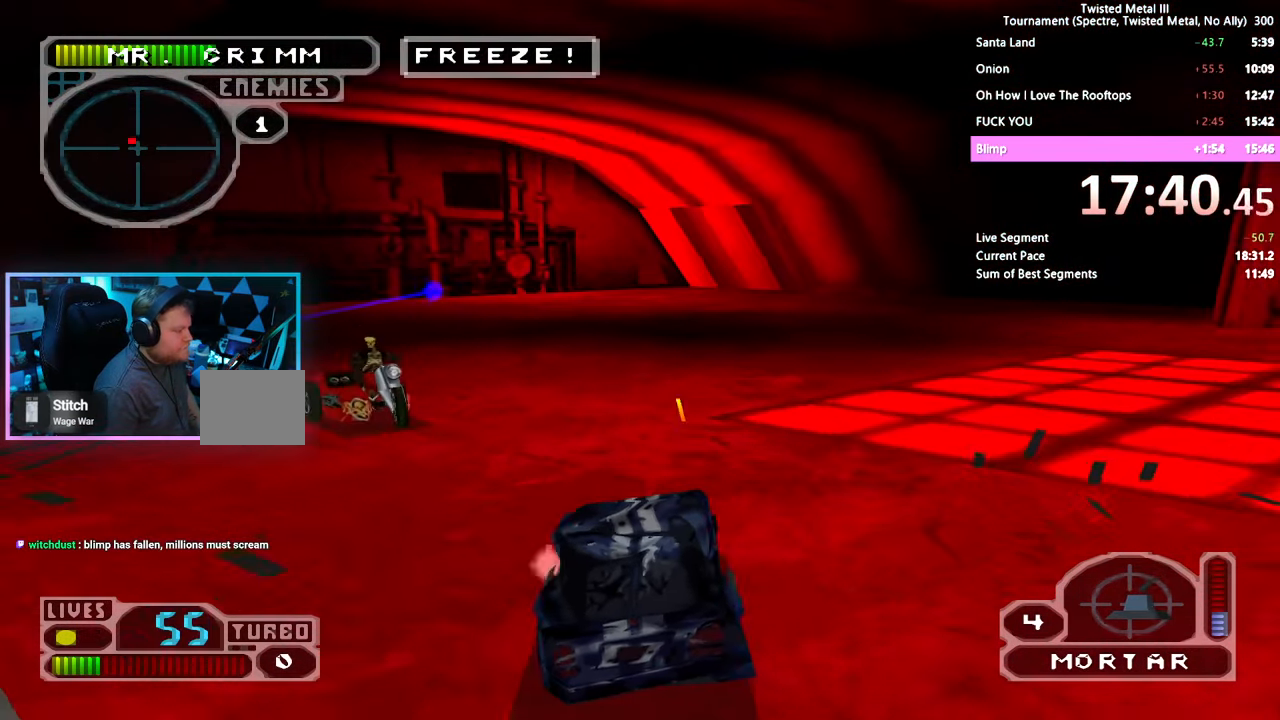
{"buttons": ["CROSS", "SQUARE", "R1", "DPAD_LEFT"], "left_stick": "center", "right_stick": "center", "events": [[16, "CROSS", "down"], [400, "R2", "up"], [500, "R1", "down"]]}
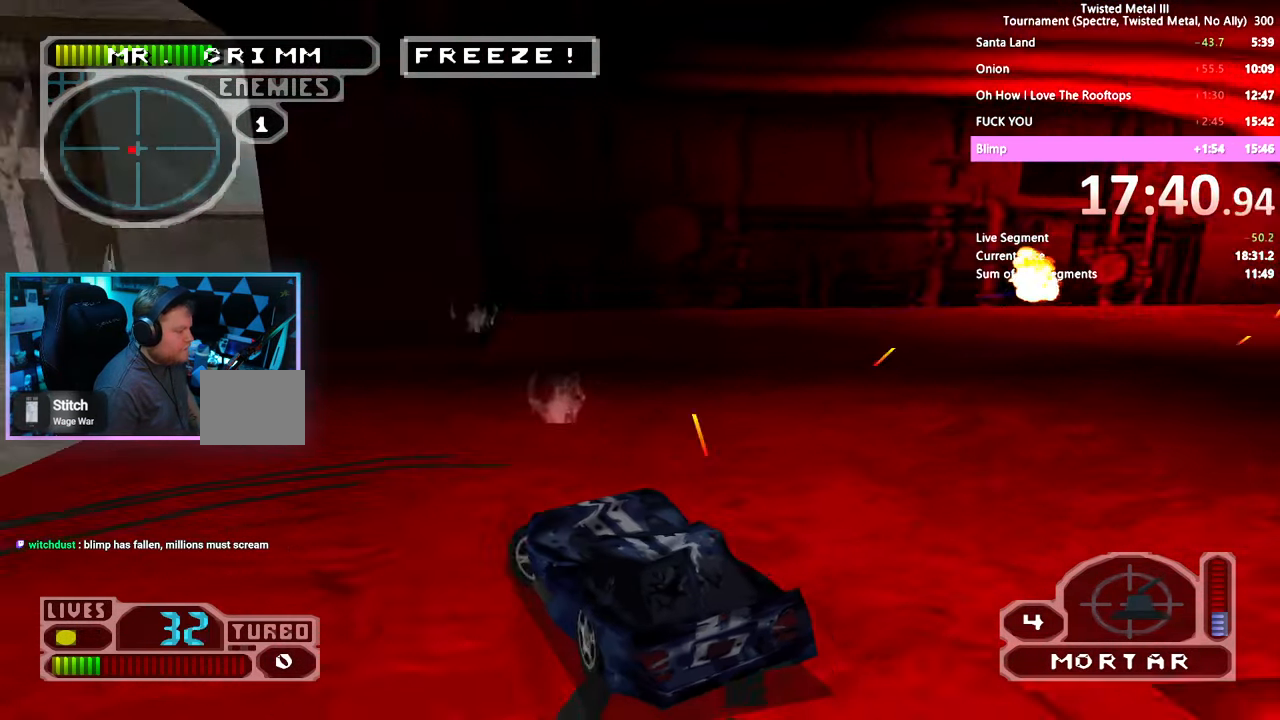
{"buttons": ["CROSS", "SQUARE", "DPAD_LEFT"], "left_stick": "center", "right_stick": "center", "events": [[100, "R1", "up"]]}
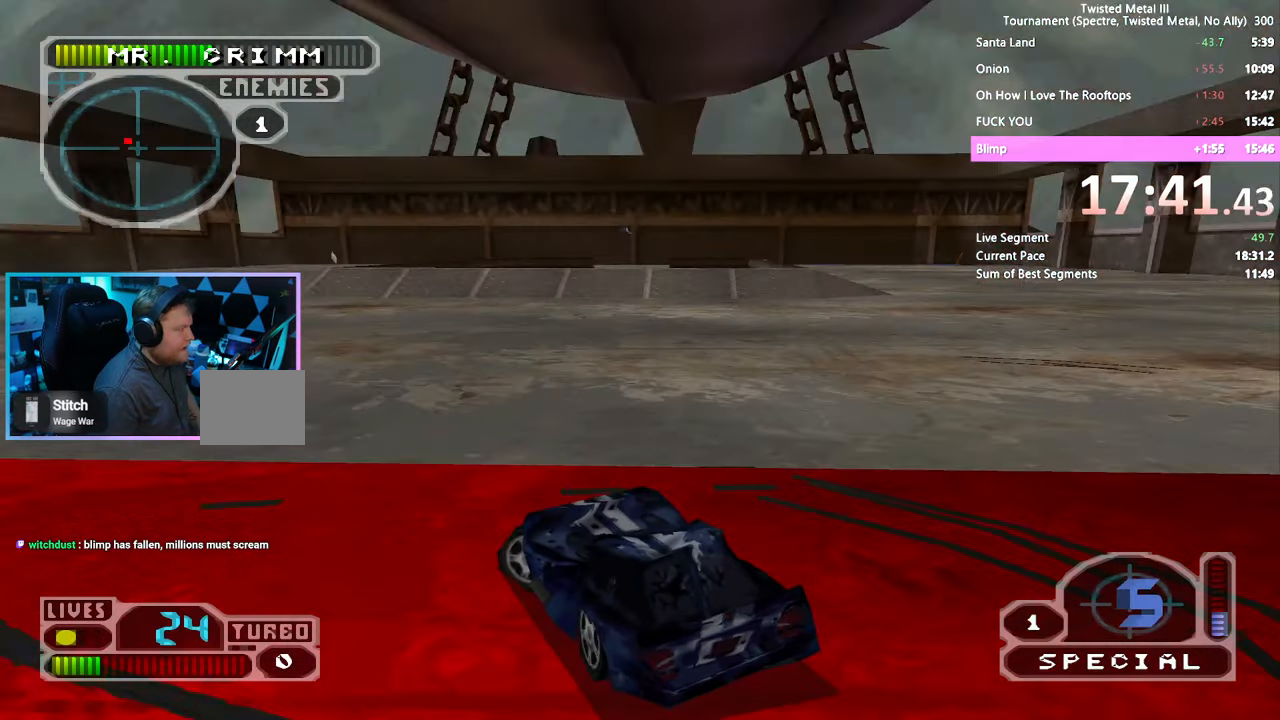
{"buttons": ["DPAD_DOWN"], "left_stick": "center", "right_stick": "center", "events": [[100, "CROSS", "up"], [100, "SQUARE", "up"], [116, "DPAD_LEFT", "up"], [150, "L2", "down"], [250, "L2", "up"], [266, "DPAD_DOWN", "down"]]}
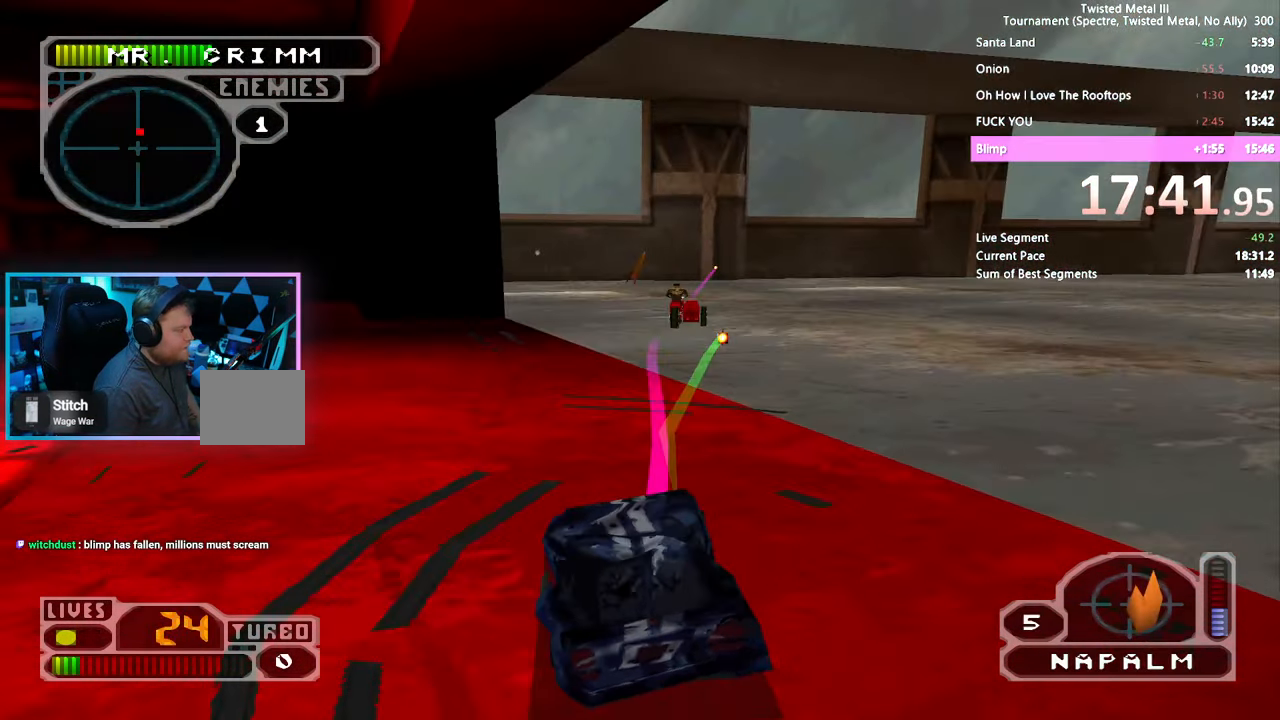
{"buttons": ["SQUARE", "R2"], "left_stick": "center", "right_stick": "center", "events": [[16, "DPAD_LEFT", "down"], [66, "L1", "down"], [150, "DPAD_LEFT", "up"], [166, "L1", "up"], [200, "DPAD_DOWN", "up"], [250, "R2", "down"], [266, "SQUARE", "down"], [400, "DPAD_LEFT", "down"], [467, "DPAD_LEFT", "up"]]}
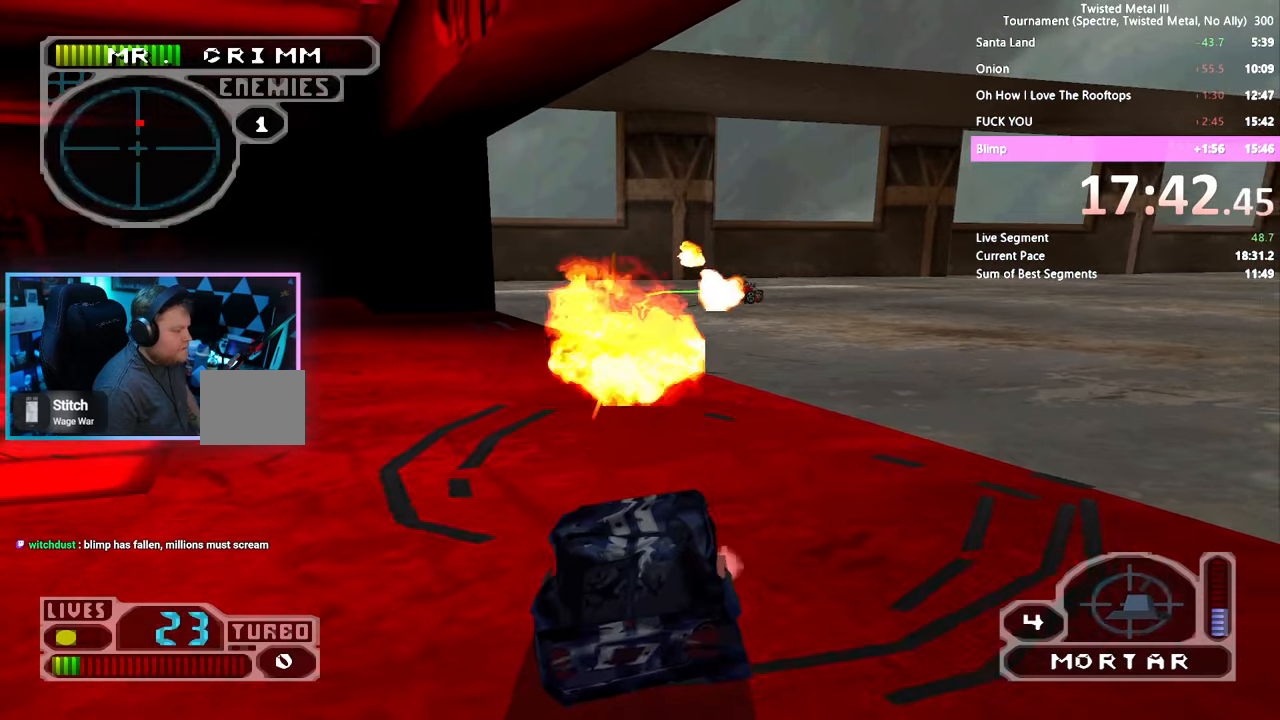
{"buttons": ["SQUARE", "R2"], "left_stick": "center", "right_stick": "center", "events": [[50, "DPAD_RIGHT", "down"], [267, "DPAD_RIGHT", "up"], [350, "DPAD_UP", "down"], [417, "DPAD_UP", "up"]]}
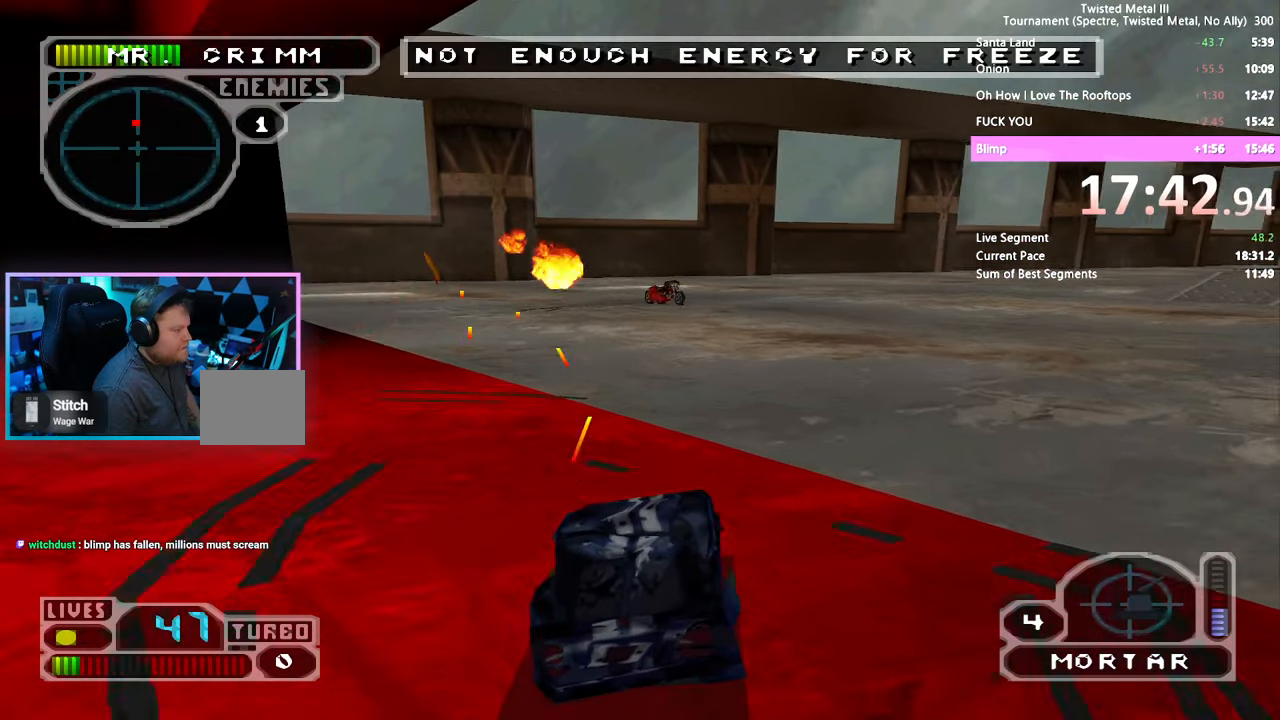
{"buttons": ["SQUARE", "R2", "DPAD_LEFT"], "left_stick": "center", "right_stick": "center", "events": [[50, "DPAD_RIGHT", "down"], [150, "DPAD_RIGHT", "up"], [467, "DPAD_LEFT", "down"]]}
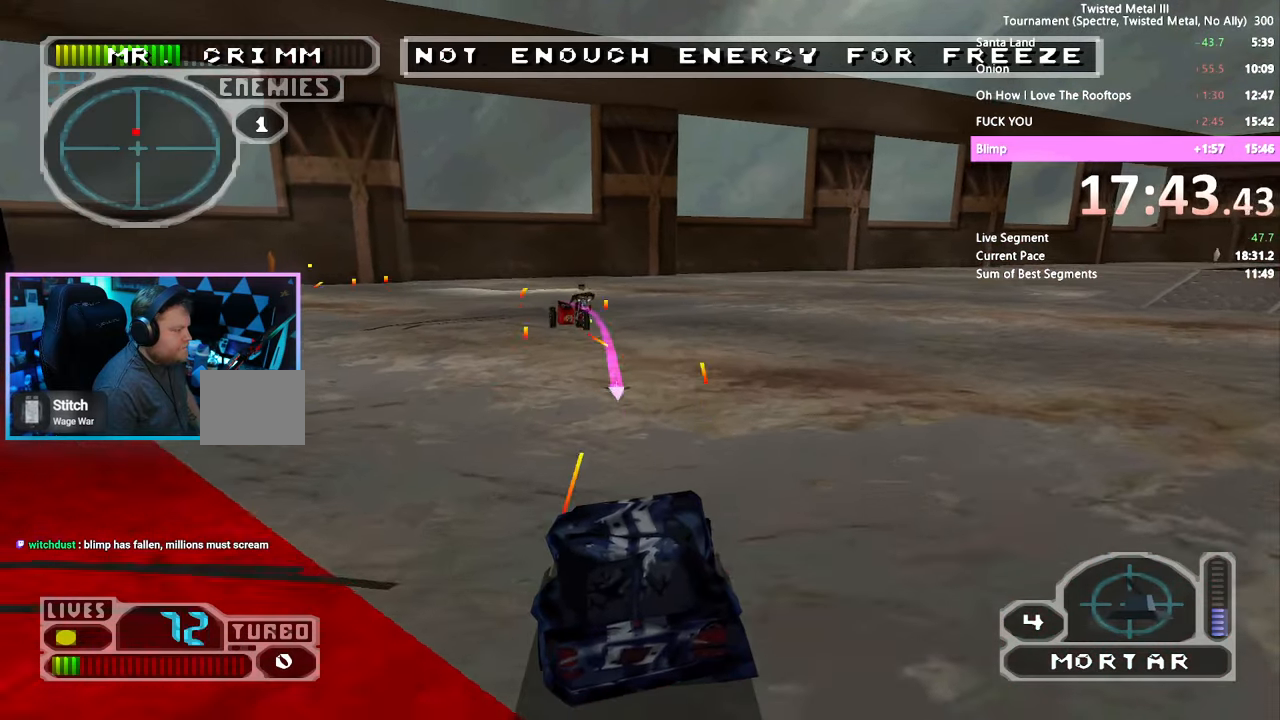
{"buttons": ["SQUARE", "L2", "R2", "DPAD_RIGHT"], "left_stick": "center", "right_stick": "center", "events": [[50, "DPAD_LEFT", "up"], [117, "TRIANGLE", "down"], [350, "DPAD_RIGHT", "down"], [450, "L2", "down"], [467, "TRIANGLE", "up"]]}
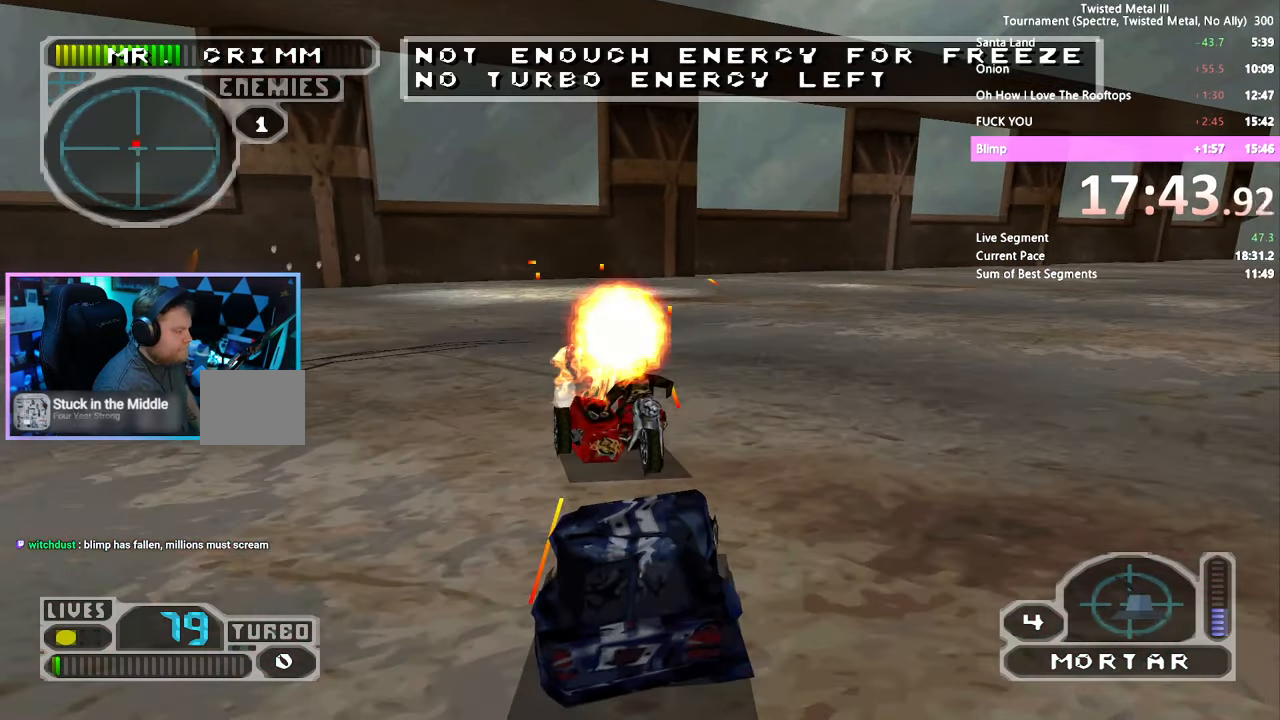
{"buttons": ["SQUARE"], "left_stick": "center", "right_stick": "center", "events": [[50, "L2", "up"], [67, "CROSS", "down"], [217, "DPAD_RIGHT", "up"], [267, "CROSS", "up"], [317, "R2", "up"]]}
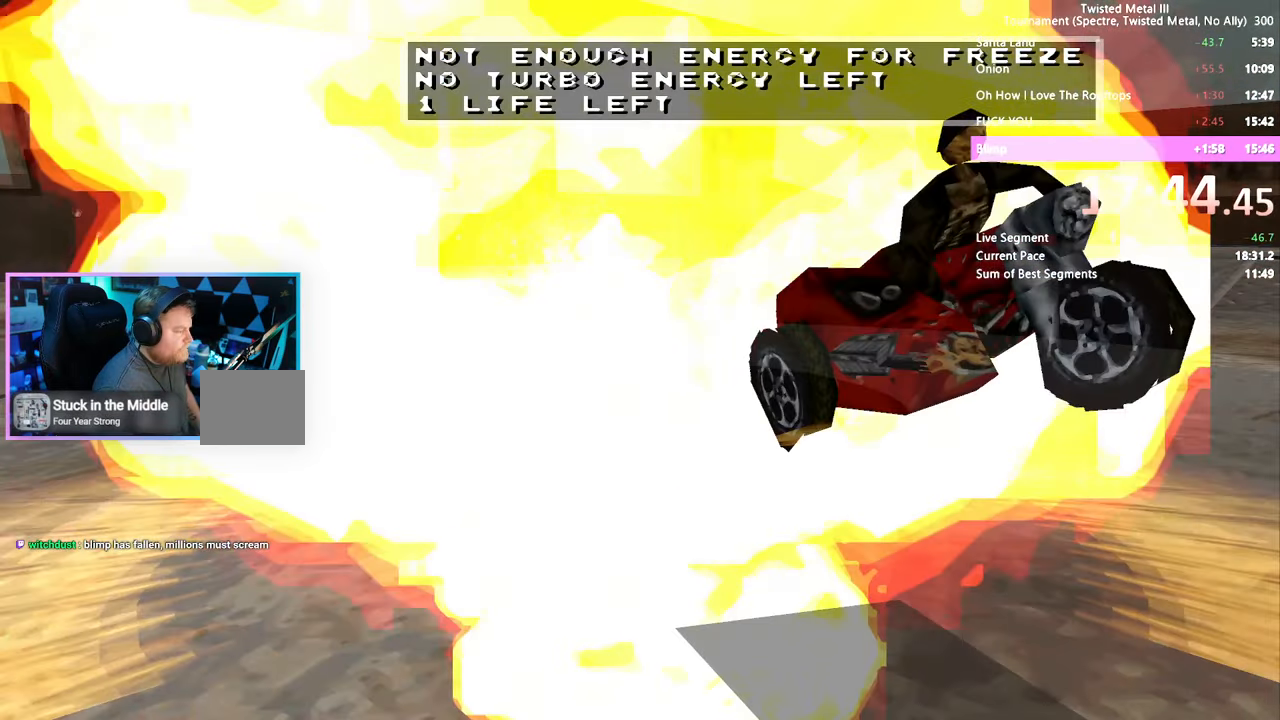
{"buttons": [], "left_stick": "center", "right_stick": "center", "events": [[50, "SQUARE", "up"]]}
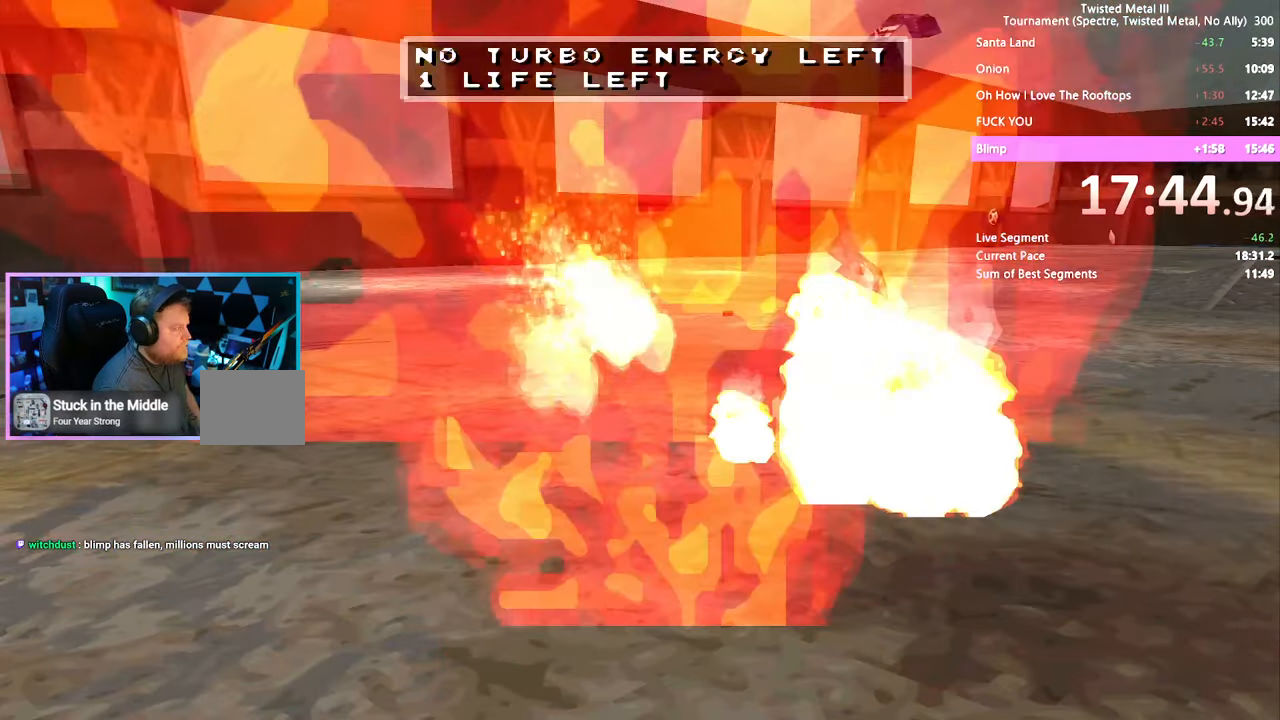
{"buttons": [], "left_stick": "center", "right_stick": "center"}
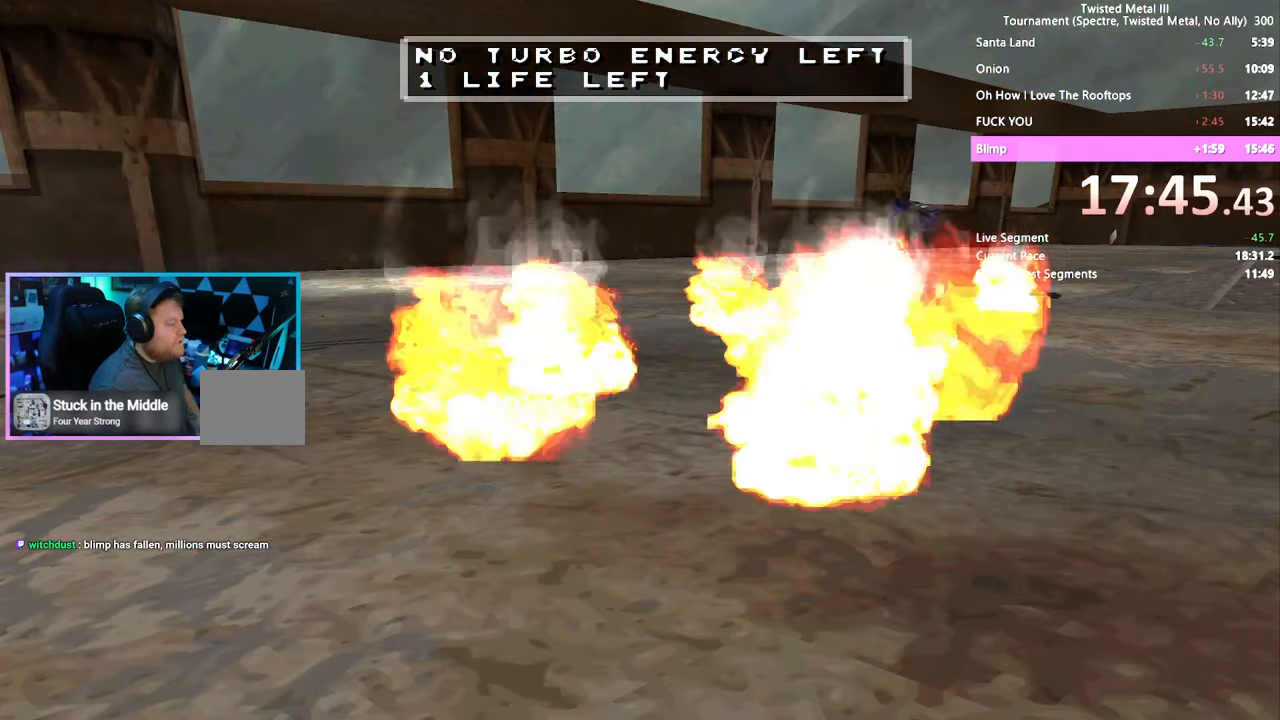
{"buttons": ["DPAD_RIGHT"], "left_stick": "center", "right_stick": "center", "events": [[500, "DPAD_RIGHT", "down"]]}
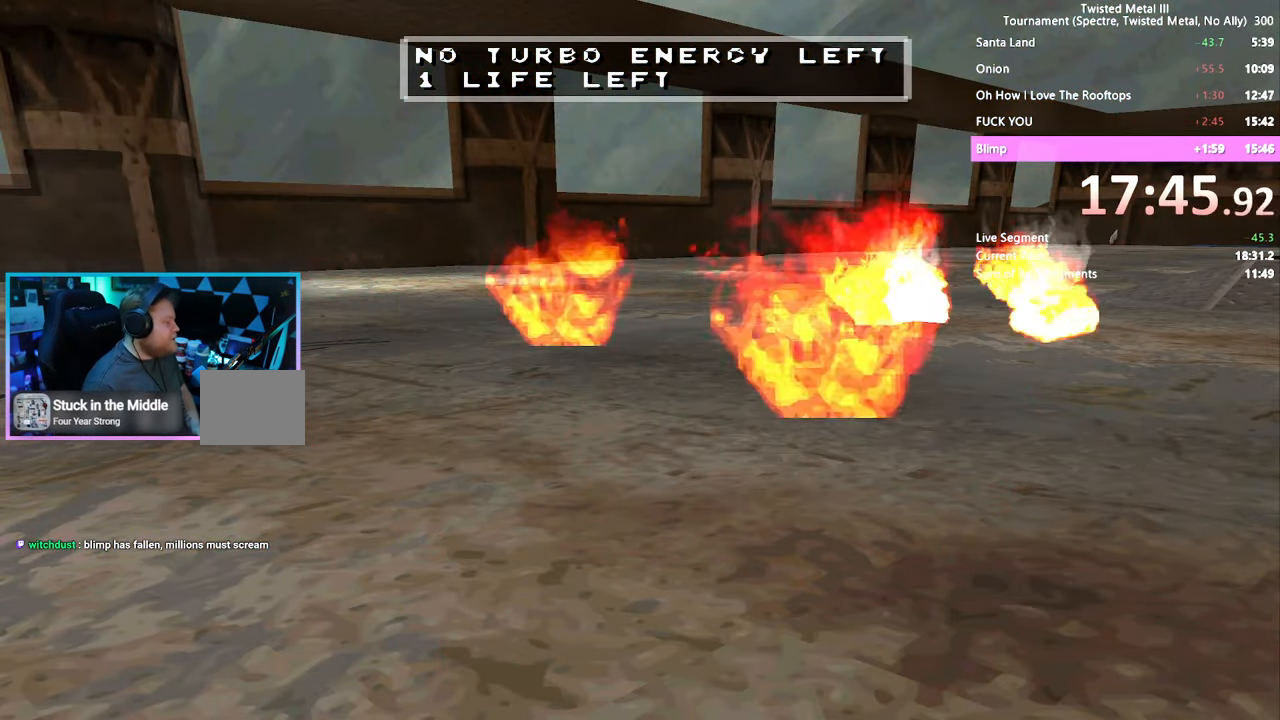
{"buttons": [], "left_stick": "center", "right_stick": "center", "events": [[200, "DPAD_RIGHT", "up"]]}
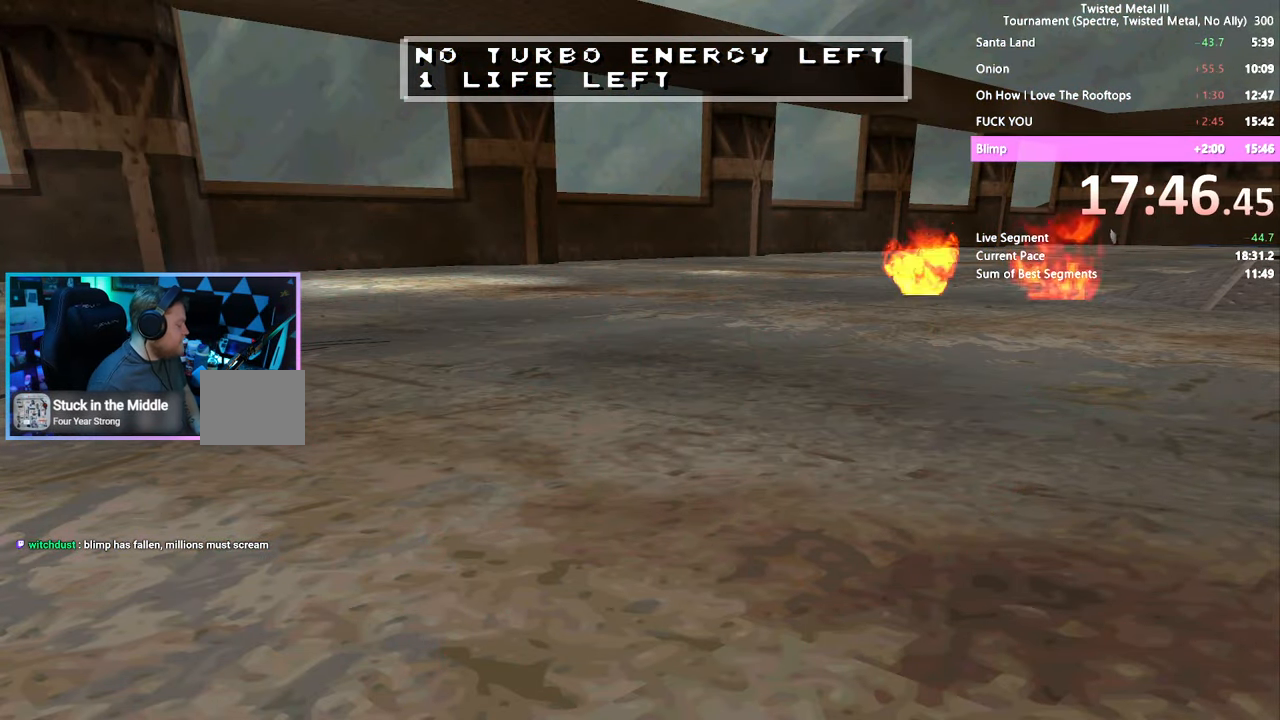
{"buttons": [], "left_stick": "center", "right_stick": "center", "events": [[217, "DPAD_RIGHT", "down"], [350, "DPAD_RIGHT", "up"]]}
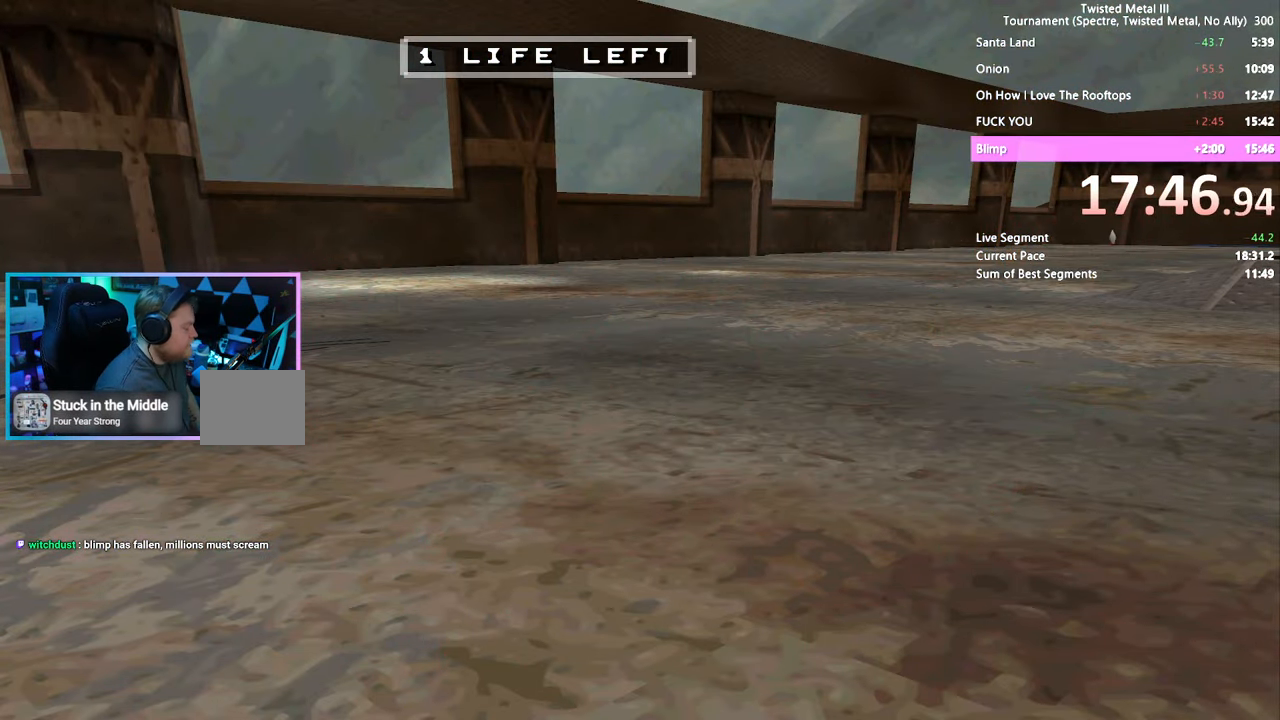
{"buttons": ["SQUARE"], "left_stick": "center", "right_stick": "center", "events": [[200, "SQUARE", "down"], [400, "DPAD_RIGHT", "down"], [450, "DPAD_RIGHT", "up"]]}
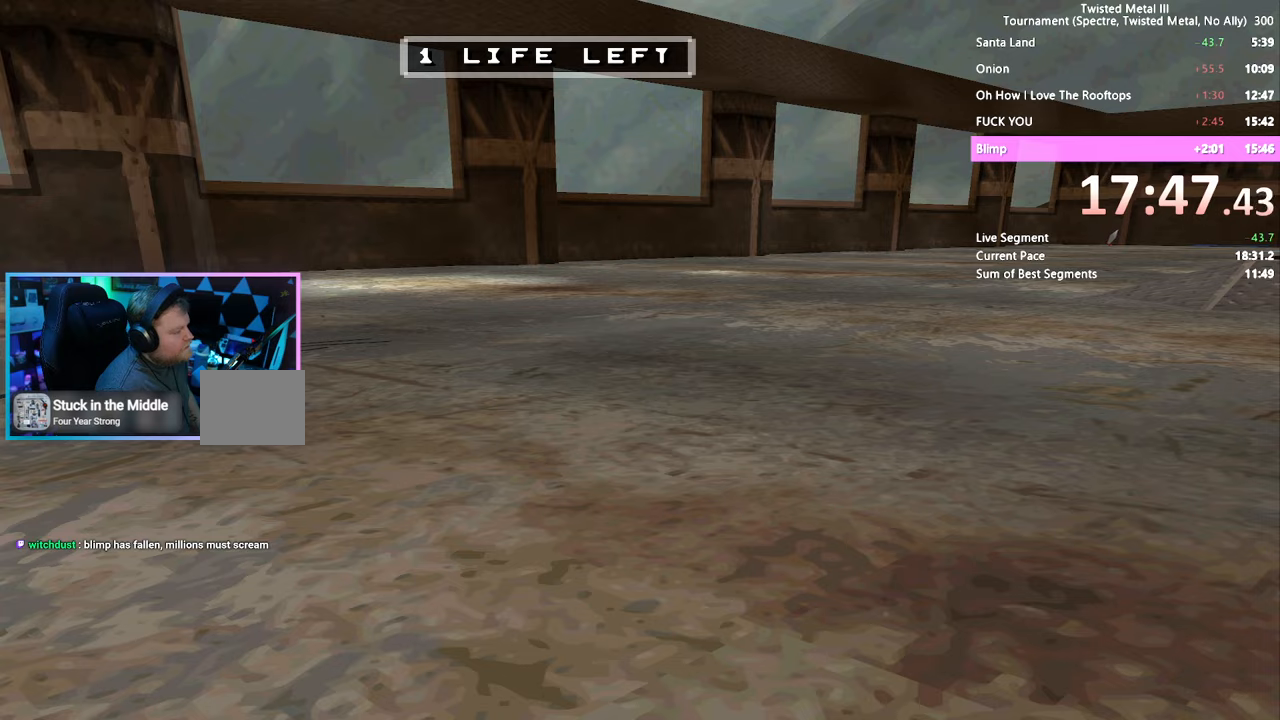
{"buttons": ["SQUARE"], "left_stick": "center", "right_stick": "center", "events": []}
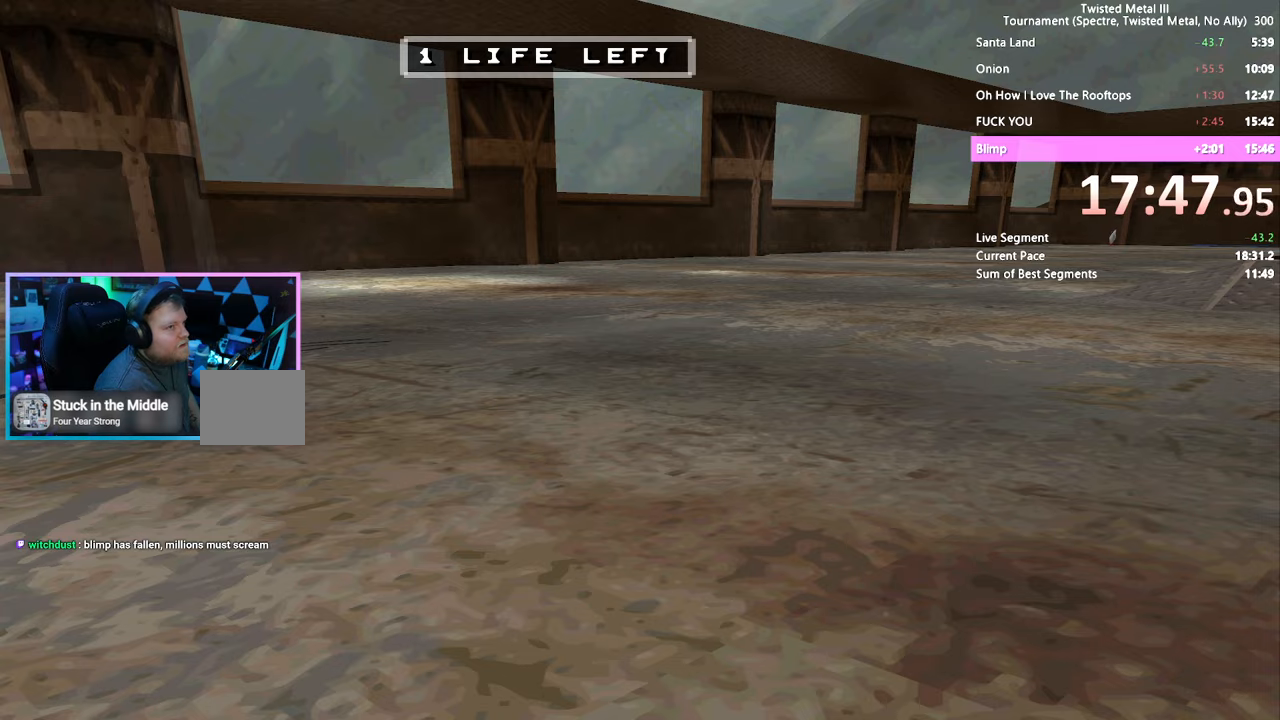
{"buttons": ["SQUARE"], "left_stick": "center", "right_stick": "center", "events": [[17, "DPAD_RIGHT", "down"], [150, "DPAD_RIGHT", "up"], [350, "DPAD_RIGHT", "down"], [450, "DPAD_RIGHT", "up"]]}
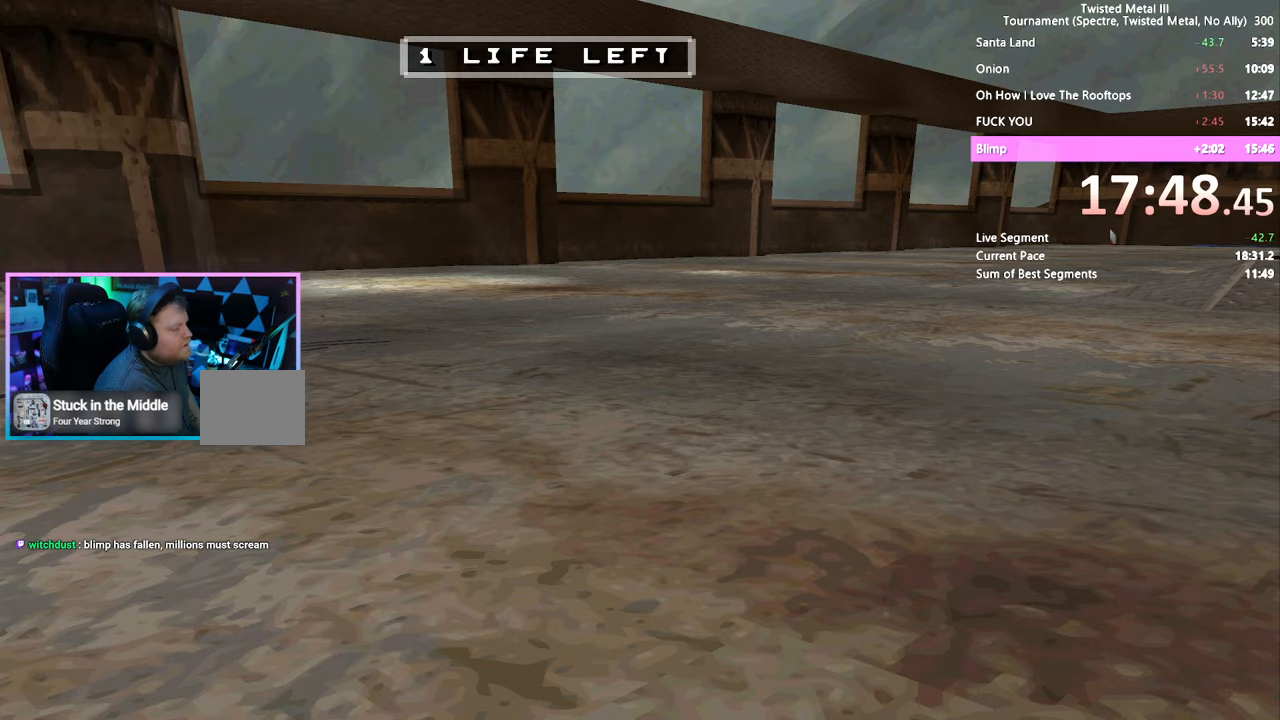
{"buttons": ["SQUARE"], "left_stick": "center", "right_stick": "center", "events": []}
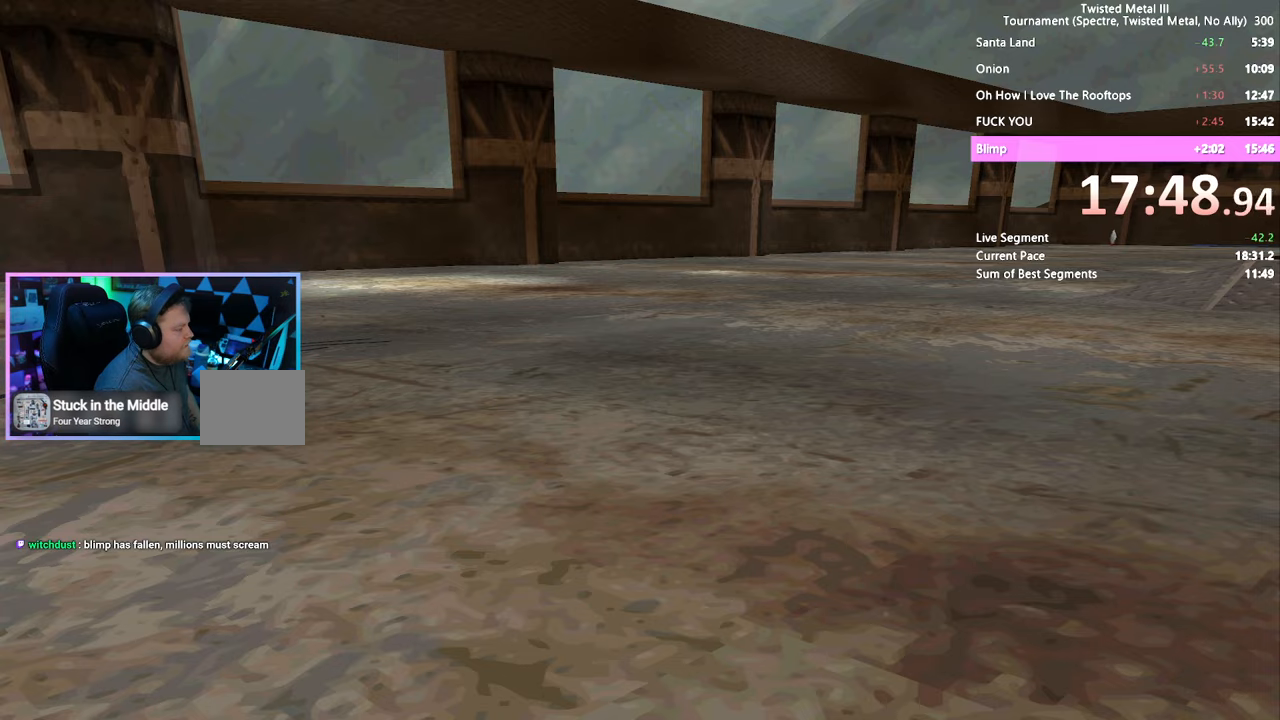
{"buttons": ["SQUARE", "DPAD_LEFT"], "left_stick": "center", "right_stick": "center", "events": [[150, "DPAD_LEFT", "down"], [217, "DPAD_LEFT", "up"], [400, "DPAD_LEFT", "down"]]}
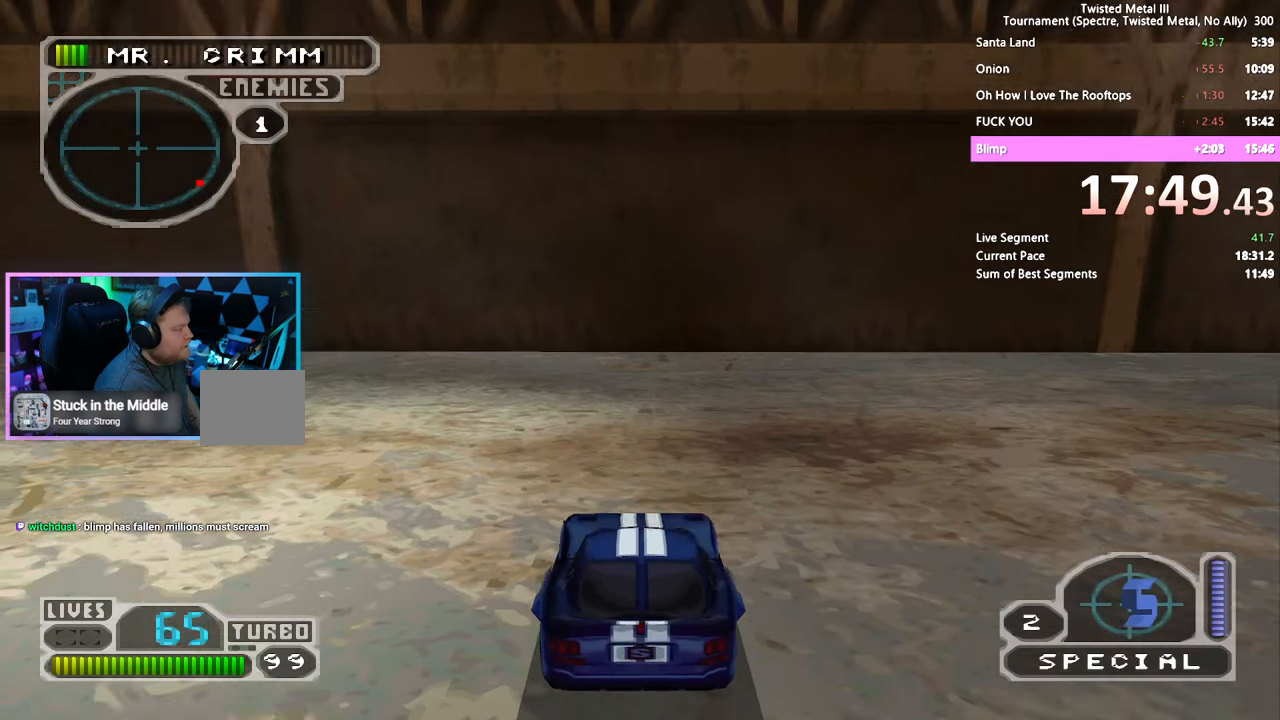
{"buttons": ["SQUARE"], "left_stick": "center", "right_stick": "center", "events": [[50, "CROSS", "down"], [267, "DPAD_LEFT", "up"], [300, "CROSS", "up"]]}
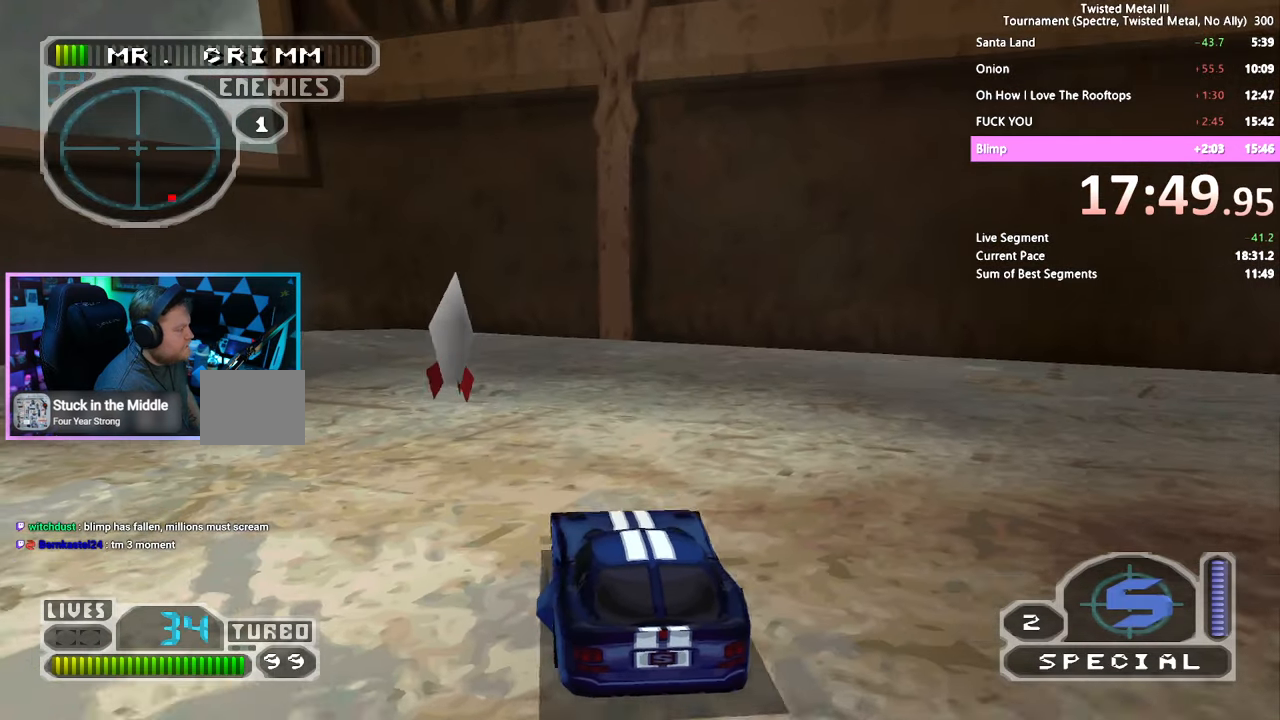
{"buttons": ["CROSS", "SQUARE", "DPAD_LEFT"], "left_stick": "center", "right_stick": "center", "events": [[17, "DPAD_LEFT", "down"], [67, "DPAD_LEFT", "up"], [150, "DPAD_LEFT", "down"], [250, "CROSS", "down"]]}
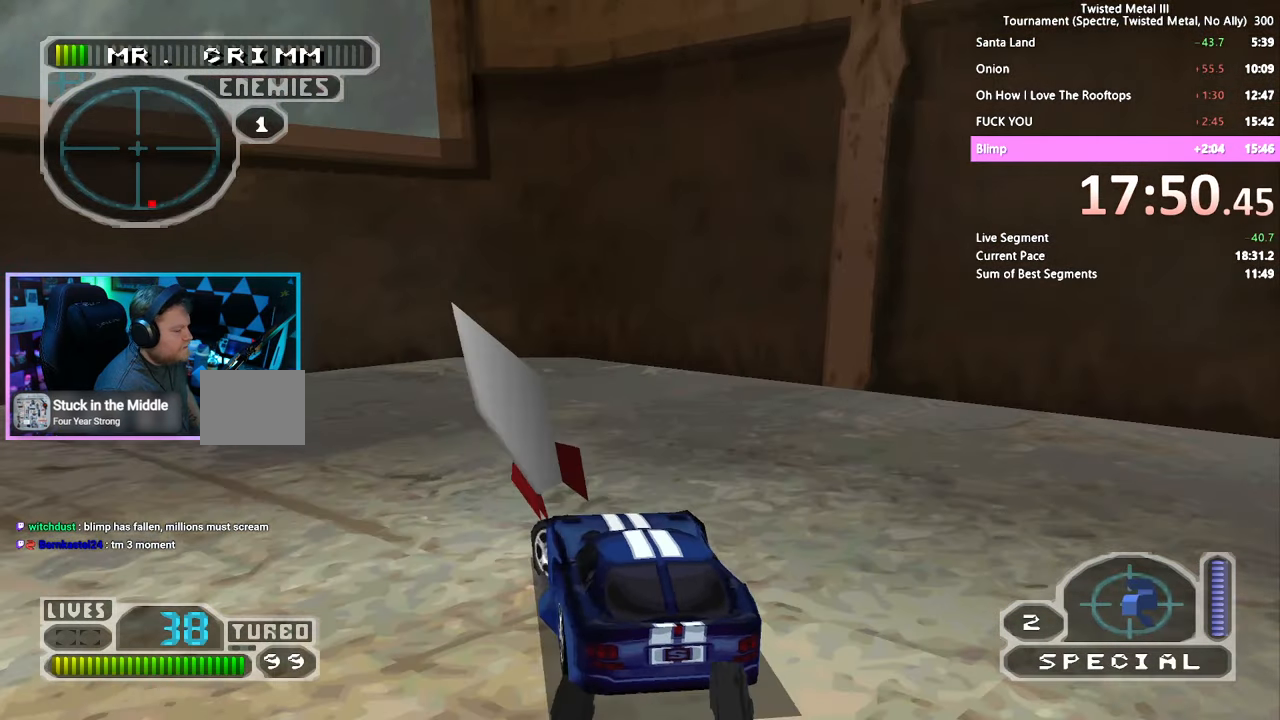
{"buttons": ["SQUARE"], "left_stick": "center", "right_stick": "center", "events": [[350, "CROSS", "up"], [500, "DPAD_LEFT", "up"]]}
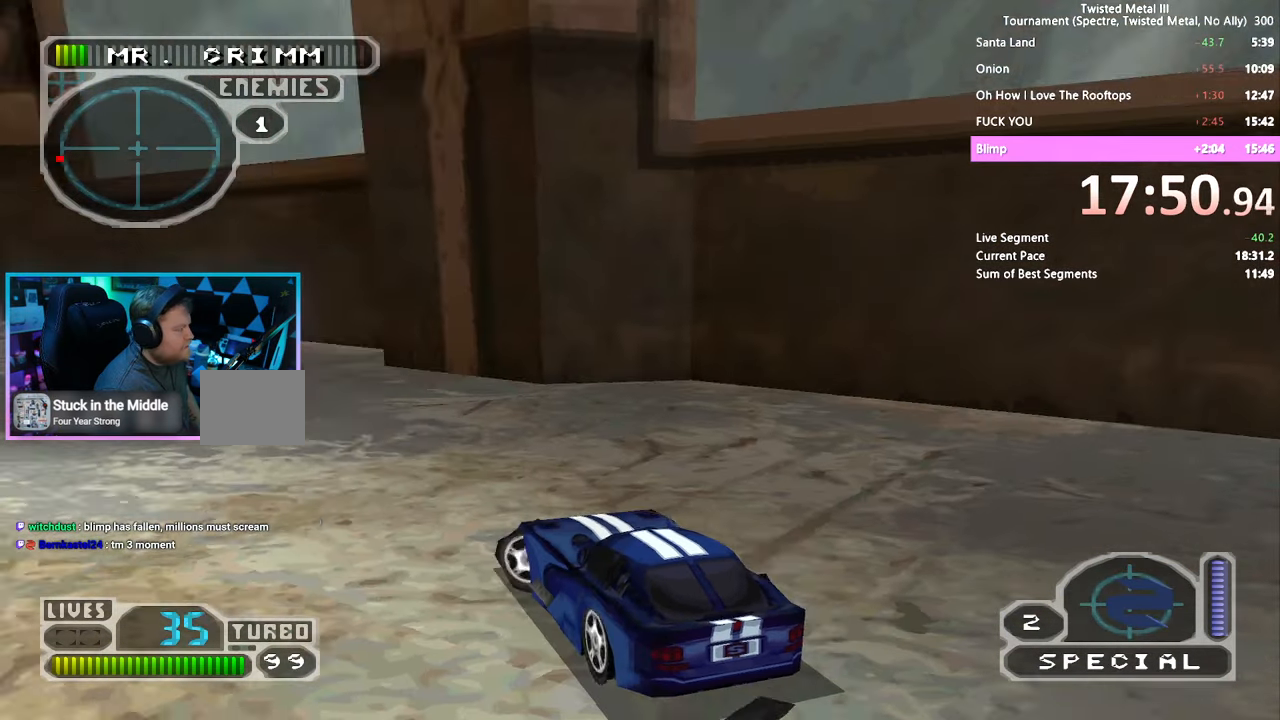
{"buttons": ["CROSS", "SQUARE", "DPAD_LEFT"], "left_stick": "center", "right_stick": "center", "events": [[217, "DPAD_LEFT", "down"], [300, "CROSS", "down"]]}
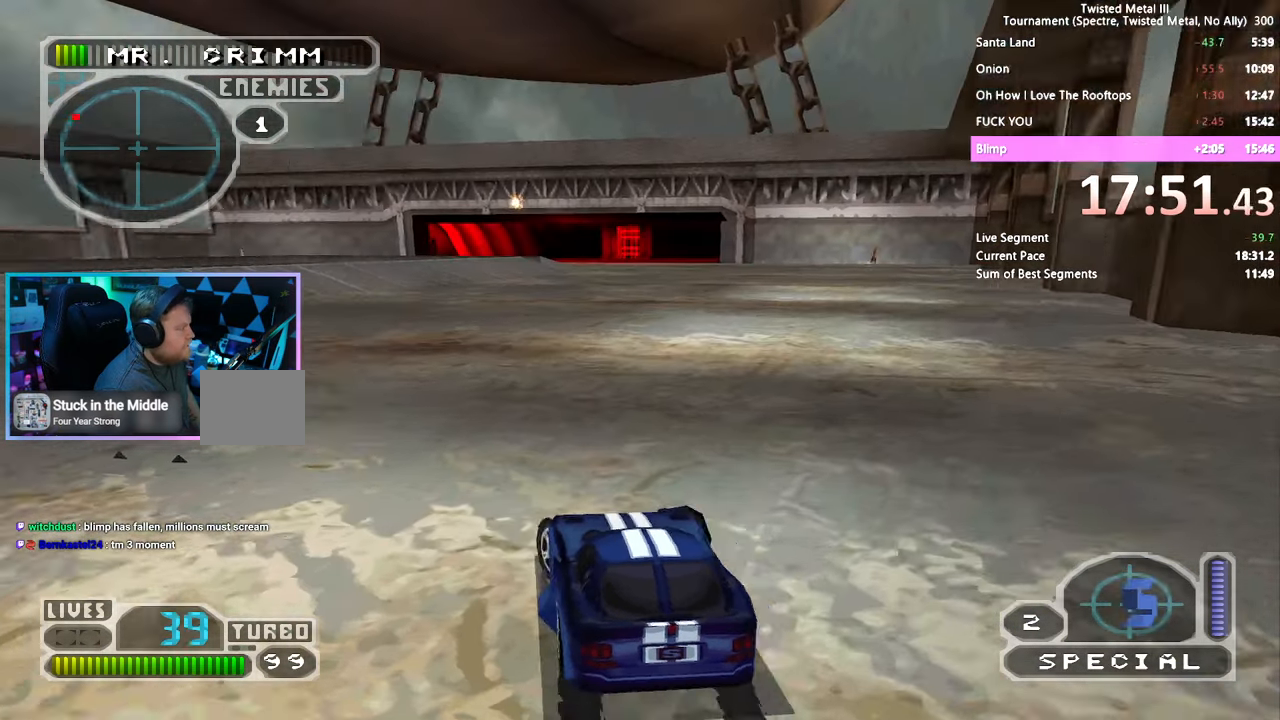
{"buttons": ["SQUARE"], "left_stick": "center", "right_stick": "center", "events": [[50, "CROSS", "up"], [167, "DPAD_LEFT", "up"], [167, "SQUARE", "up"], [250, "L2", "down"], [350, "SQUARE", "down"], [367, "L2", "up"]]}
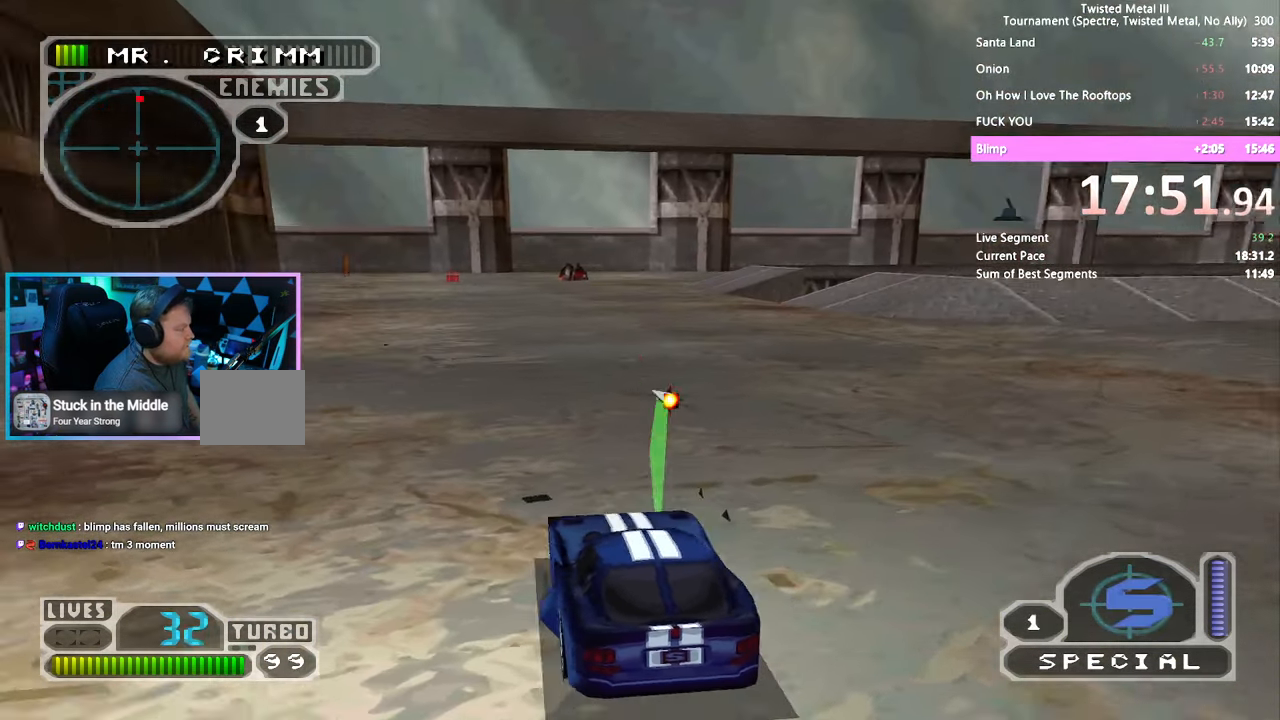
{"buttons": ["SQUARE"], "left_stick": "center", "right_stick": "center", "events": [[50, "DPAD_LEFT", "down"], [150, "DPAD_LEFT", "up"]]}
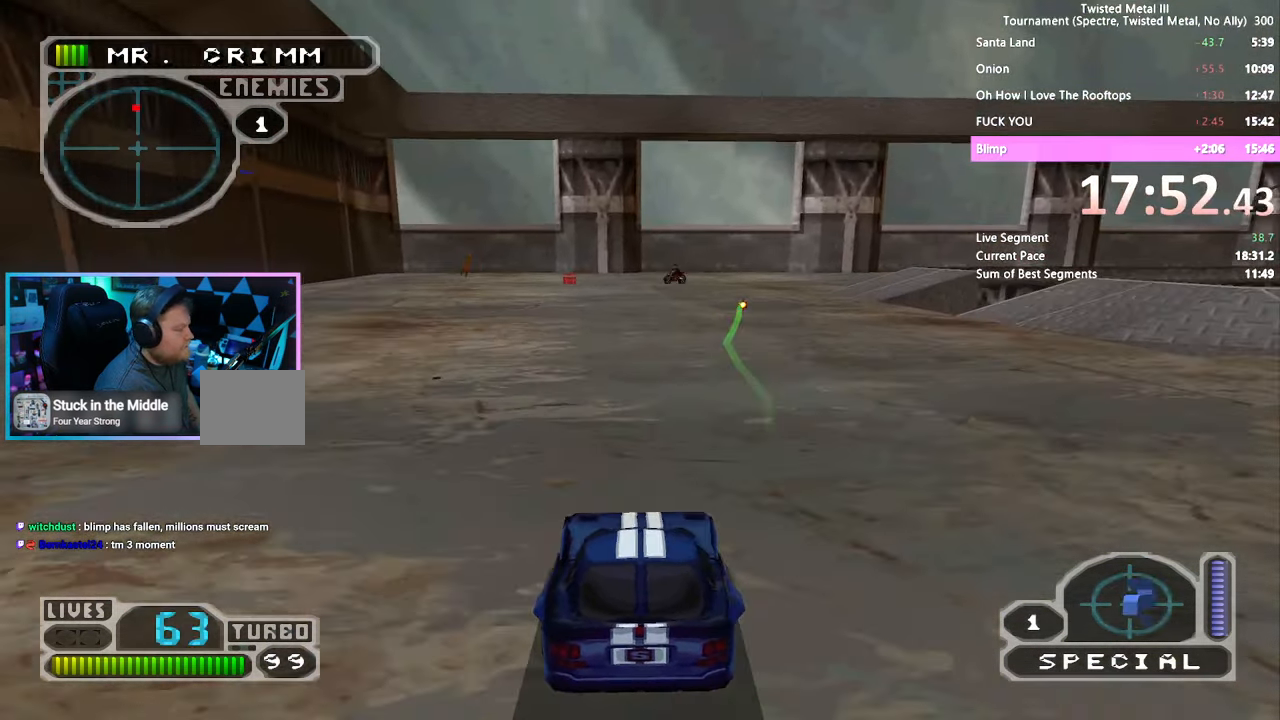
{"buttons": [], "left_stick": "center", "right_stick": "center", "events": [[450, "SQUARE", "up"]]}
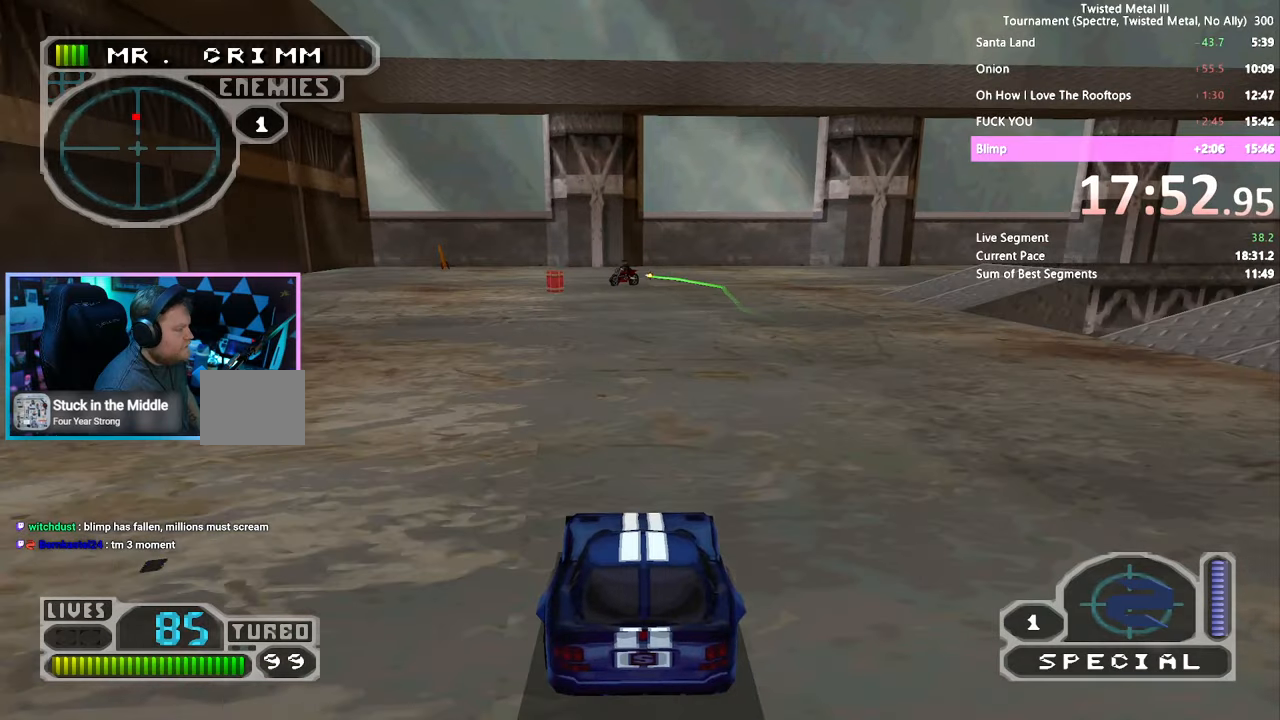
{"buttons": ["L2", "DPAD_RIGHT"], "left_stick": "center", "right_stick": "center", "events": [[450, "L2", "down"], [500, "DPAD_RIGHT", "down"]]}